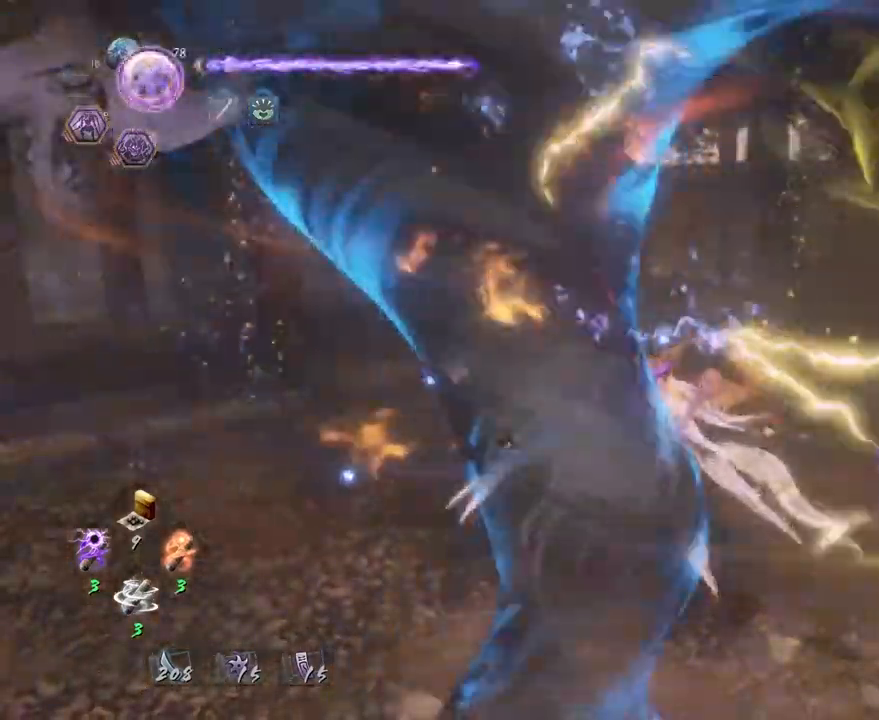
Gameplay with a controller (PlayStation layout); each line is a JSON object with the inputs held at the frame after it. "events" lists button and stick changes between this image and that frame as [ms after this image, input, new state], when the widget could be followed in between.
{"buttons": ["TRIANGLE"], "left_stick": "center", "right_stick": "center", "events": [[133, "left_stick", "up"], [250, "left_stick", "center"], [383, "TRIANGLE", "down"]]}
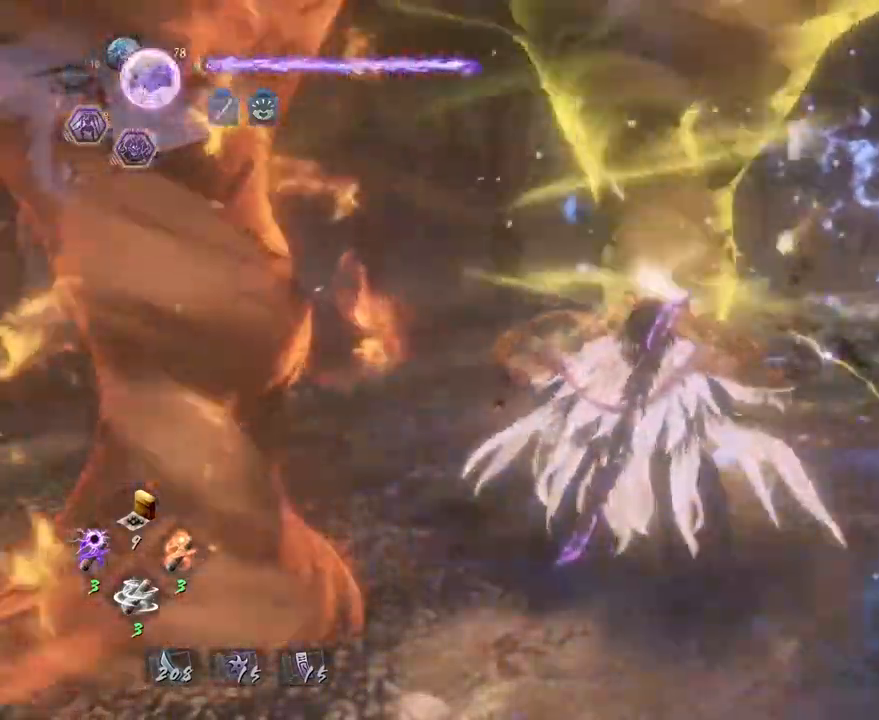
{"buttons": ["TRIANGLE"], "left_stick": "center", "right_stick": "center", "events": []}
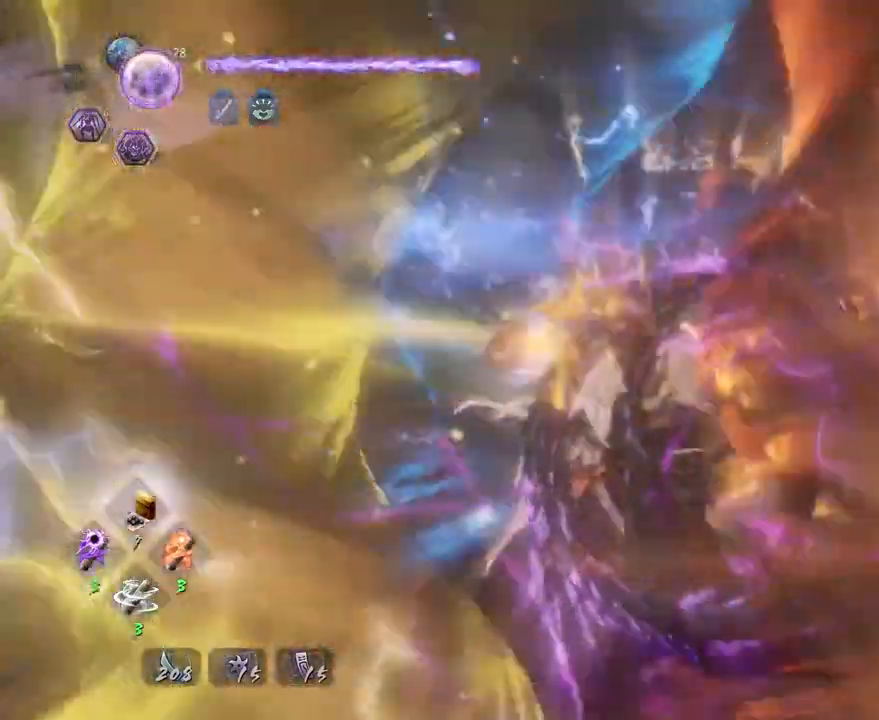
{"buttons": [], "left_stick": "center", "right_stick": "center", "events": [[450, "TRIANGLE", "up"]]}
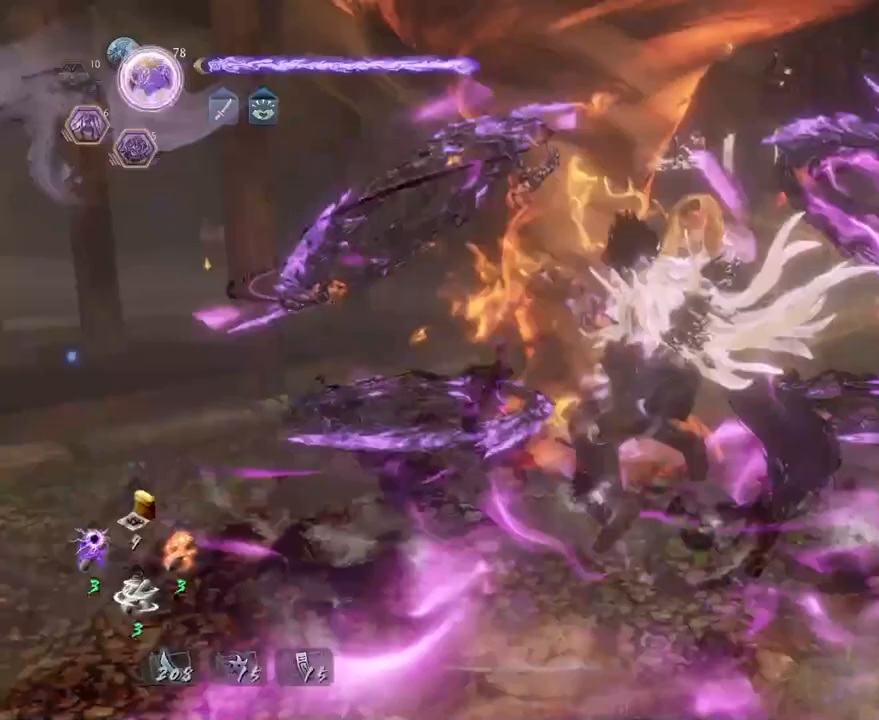
{"buttons": [], "left_stick": "center", "right_stick": "center", "events": []}
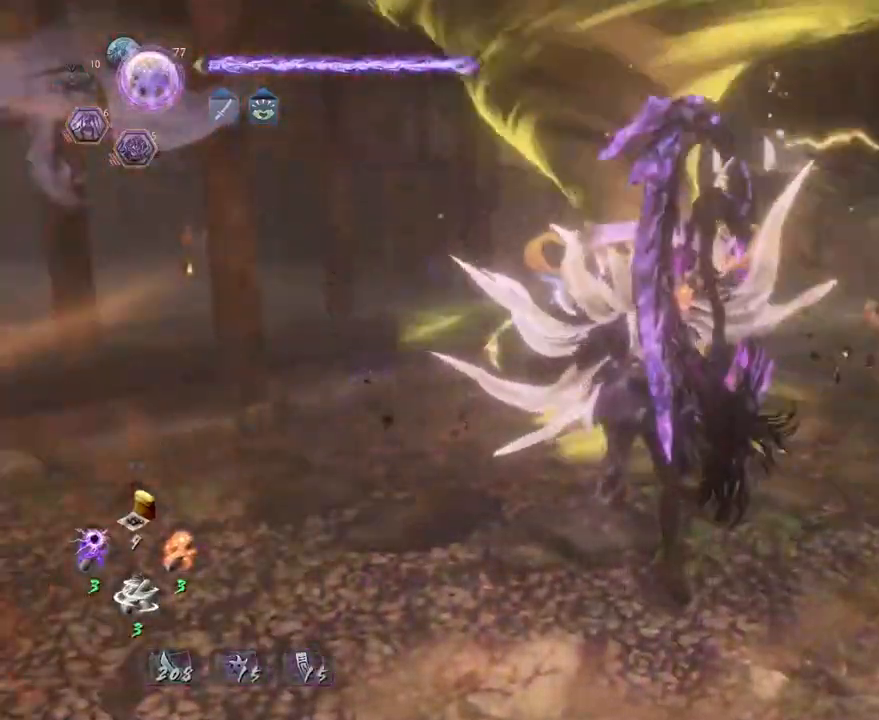
{"buttons": [], "left_stick": "center", "right_stick": "center", "events": []}
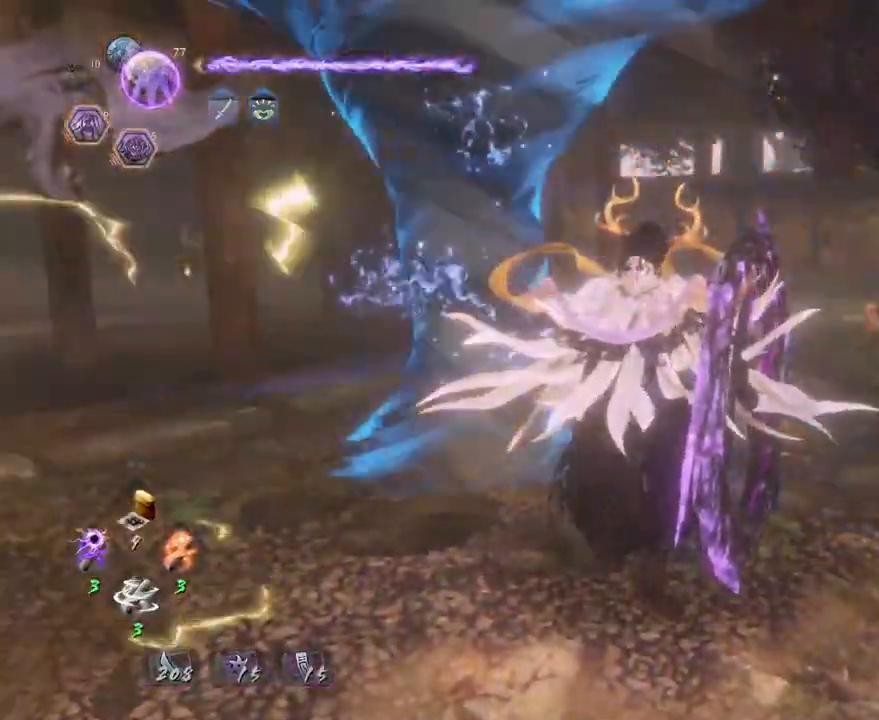
{"buttons": ["R2"], "left_stick": "center", "right_stick": "center", "events": [[117, "R2", "down"], [233, "R1", "down"], [283, "R1", "up"], [400, "SQUARE", "down"], [500, "SQUARE", "up"]]}
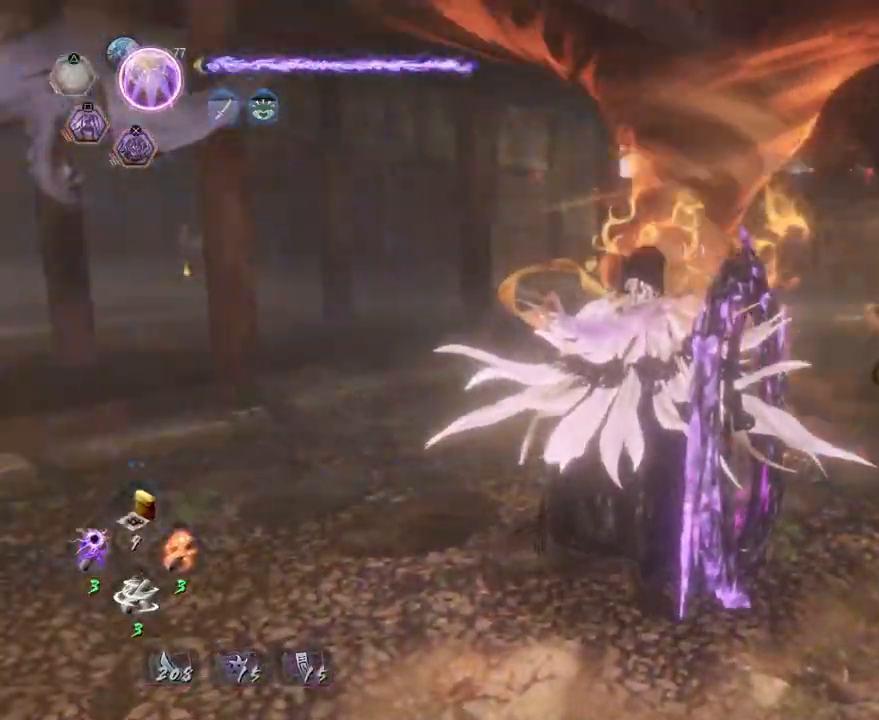
{"buttons": ["R2"], "left_stick": "center", "right_stick": "center", "events": [[83, "SQUARE", "down"], [167, "SQUARE", "up"], [250, "SQUARE", "down"], [317, "SQUARE", "up"], [417, "SQUARE", "down"], [467, "SQUARE", "up"]]}
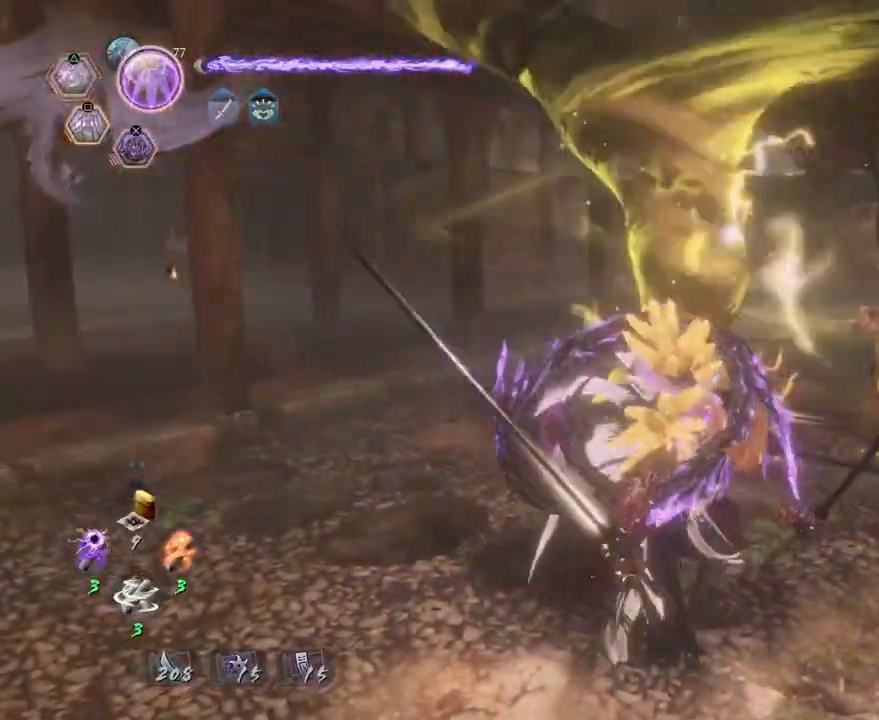
{"buttons": [], "left_stick": "center", "right_stick": "center", "events": [[83, "R2", "up"]]}
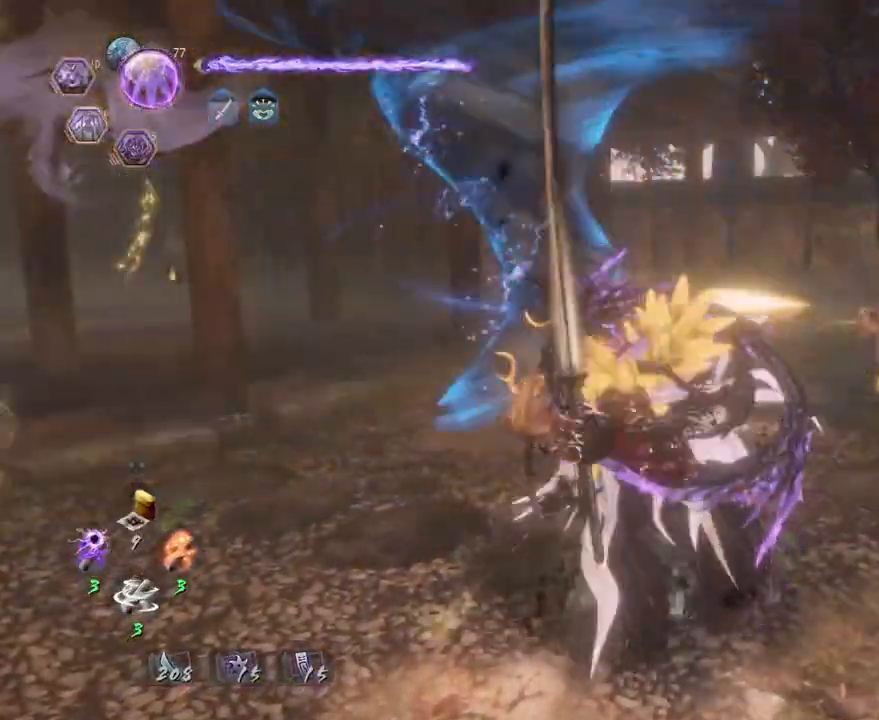
{"buttons": [], "left_stick": "center", "right_stick": "center", "events": []}
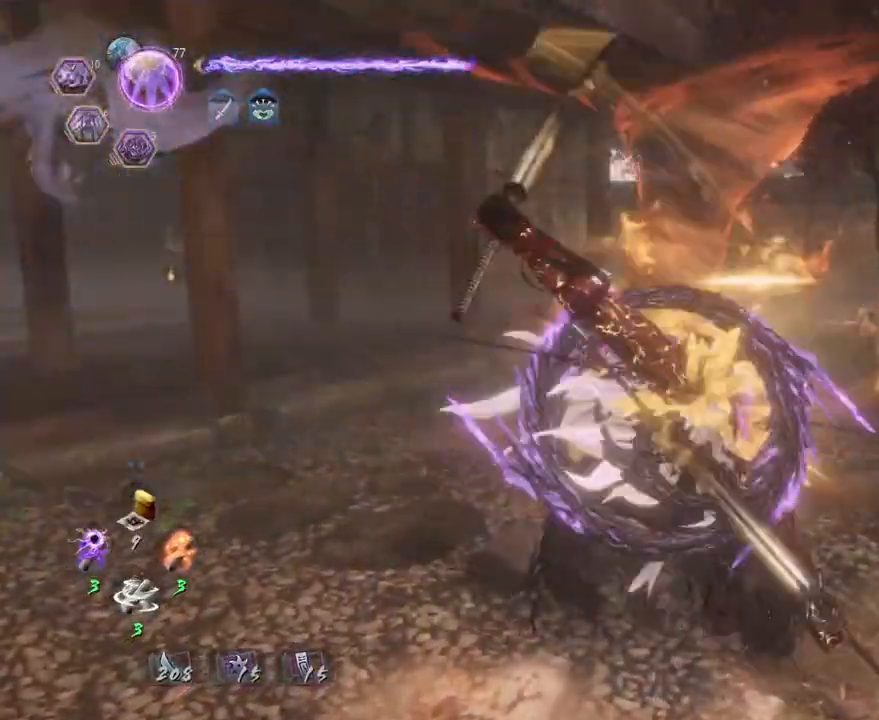
{"buttons": [], "left_stick": "center", "right_stick": "center", "events": []}
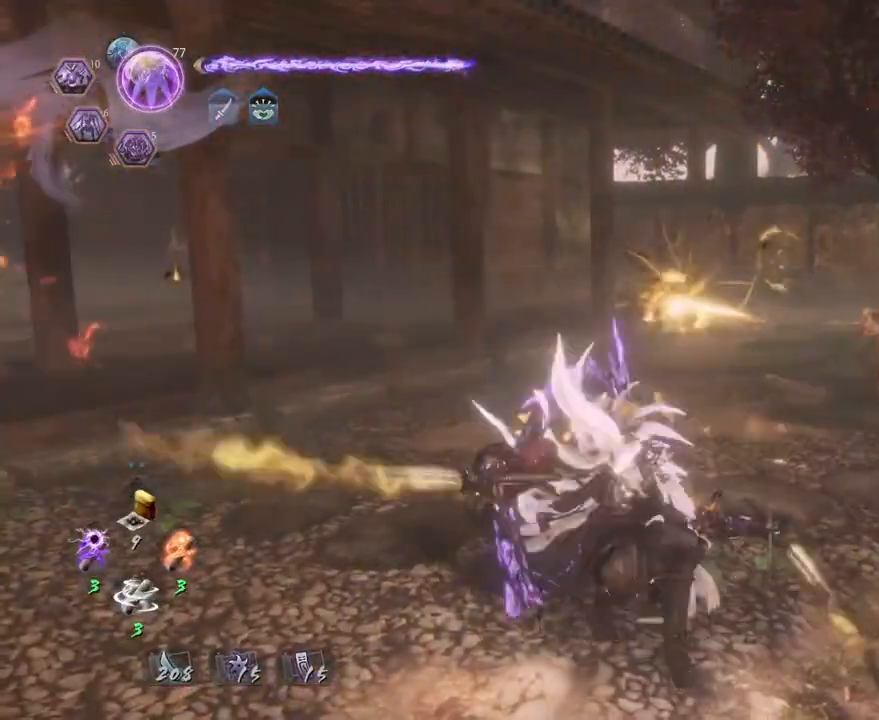
{"buttons": [], "left_stick": "up", "right_stick": "center", "events": [[383, "left_stick", "up"]]}
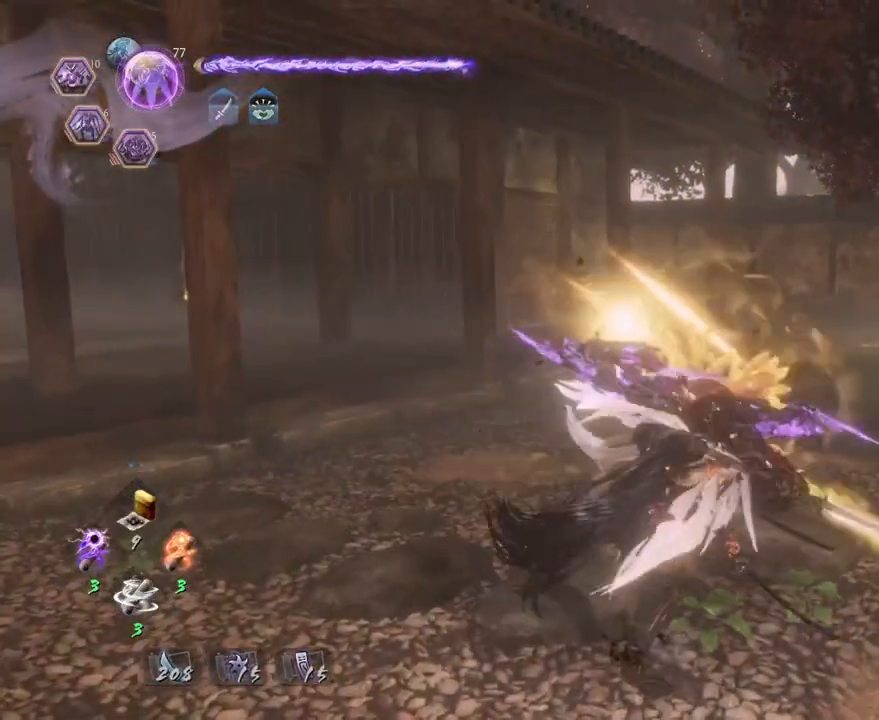
{"buttons": [], "left_stick": "center", "right_stick": "center", "events": [[383, "left_stick", "center"]]}
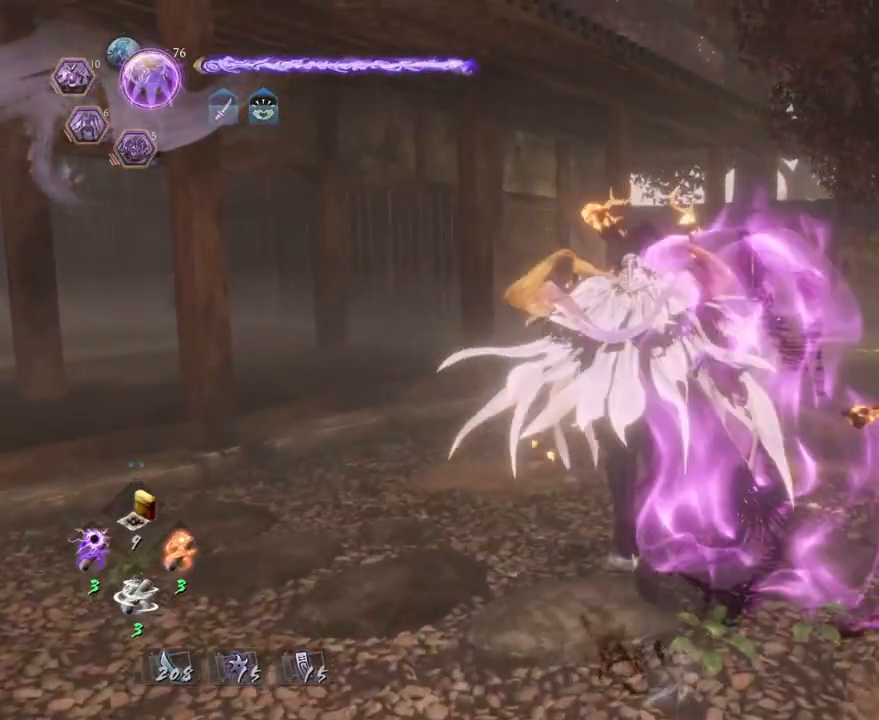
{"buttons": ["CROSS", "R2"], "left_stick": "up", "right_stick": "center", "events": [[67, "left_stick", "up-left"], [167, "R2", "down"], [217, "CROSS", "down"], [217, "left_stick", "up"]]}
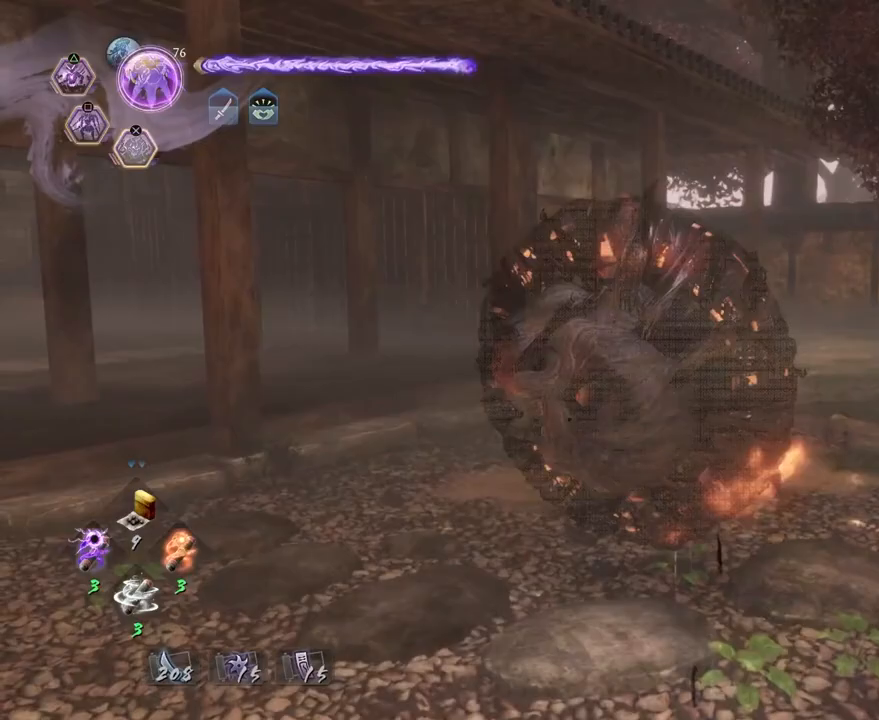
{"buttons": ["CROSS", "R2"], "left_stick": "up-right", "right_stick": "center", "events": [[217, "left_stick", "up-right"]]}
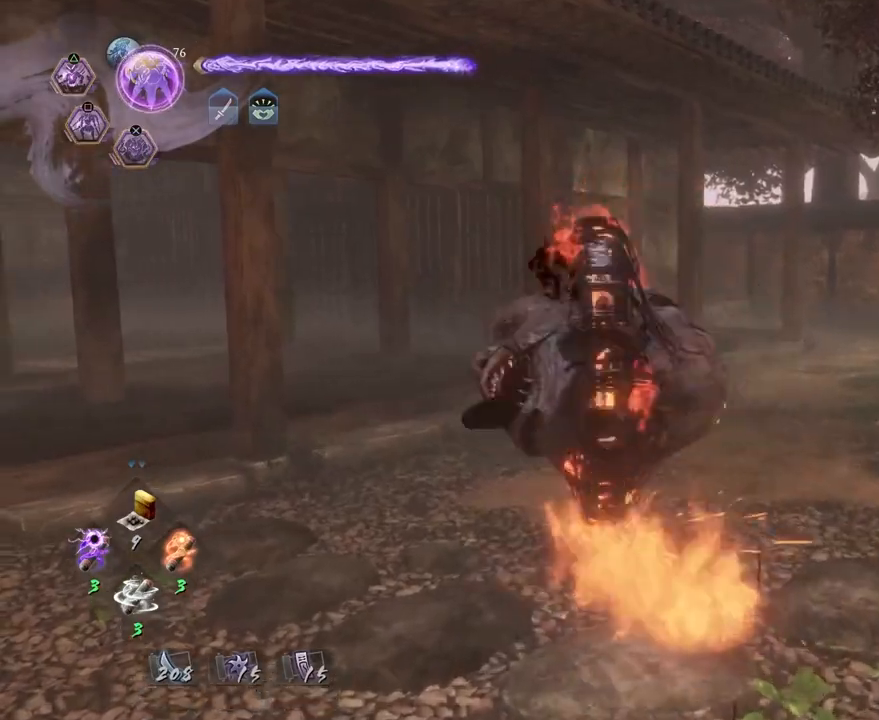
{"buttons": ["CROSS", "R2"], "left_stick": "down-left", "right_stick": "center", "events": [[17, "left_stick", "right"], [167, "left_stick", "down-right"], [417, "left_stick", "down-left"]]}
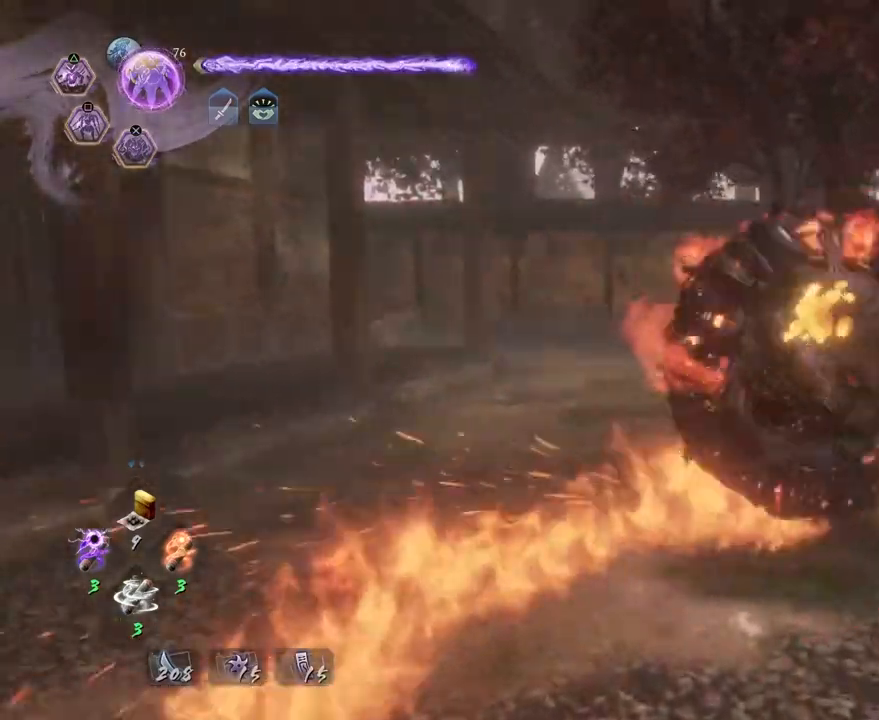
{"buttons": ["CROSS", "R2"], "left_stick": "down", "right_stick": "center", "events": [[350, "left_stick", "down"]]}
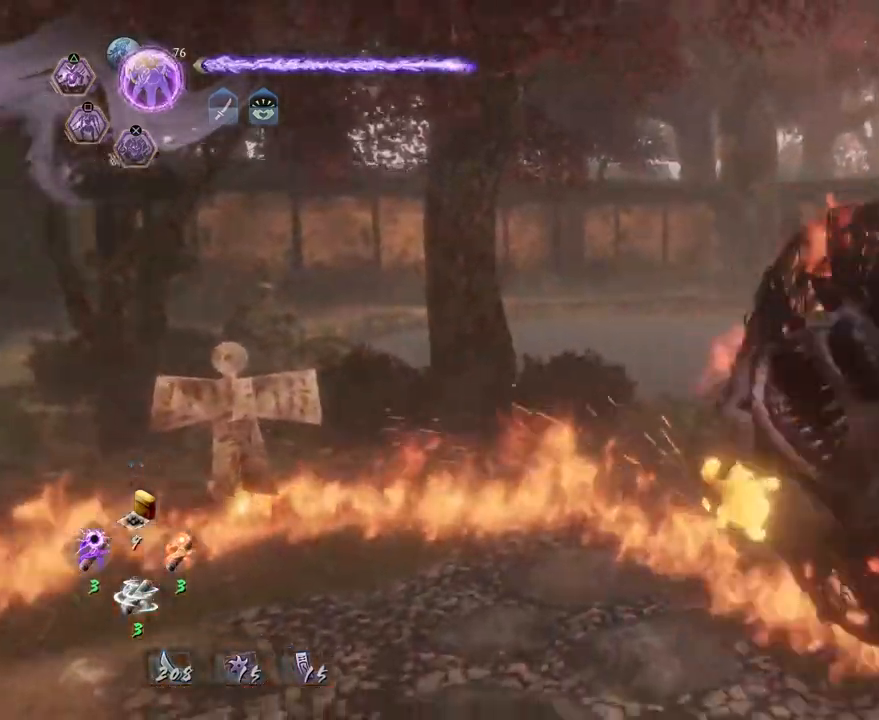
{"buttons": ["CROSS", "R2"], "left_stick": "up", "right_stick": "center", "events": [[50, "left_stick", "down-left"], [267, "left_stick", "left"], [467, "left_stick", "up"]]}
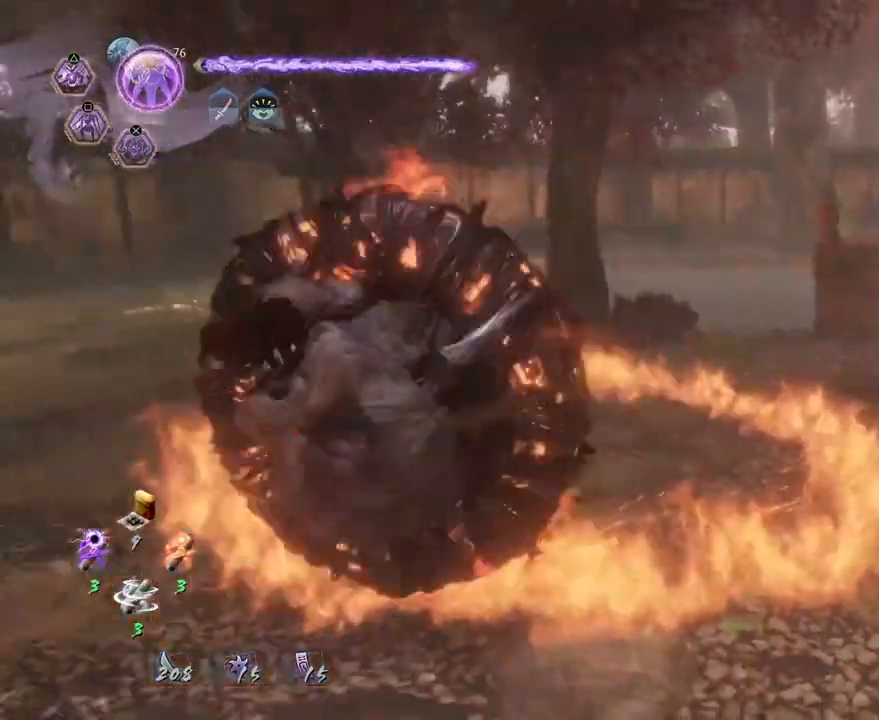
{"buttons": ["R2"], "left_stick": "center", "right_stick": "center", "events": [[100, "left_stick", "up-right"], [433, "R1", "down"], [483, "CROSS", "up"], [483, "left_stick", "center"], [500, "R1", "up"]]}
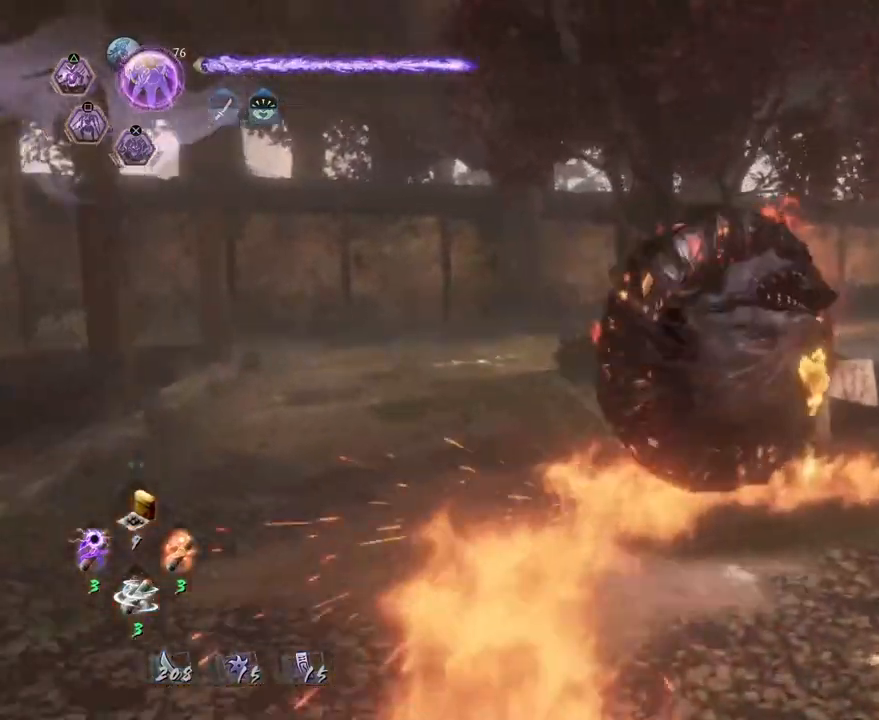
{"buttons": ["CIRCLE"], "left_stick": "center", "right_stick": "center", "events": [[17, "R2", "up"], [117, "CIRCLE", "down"]]}
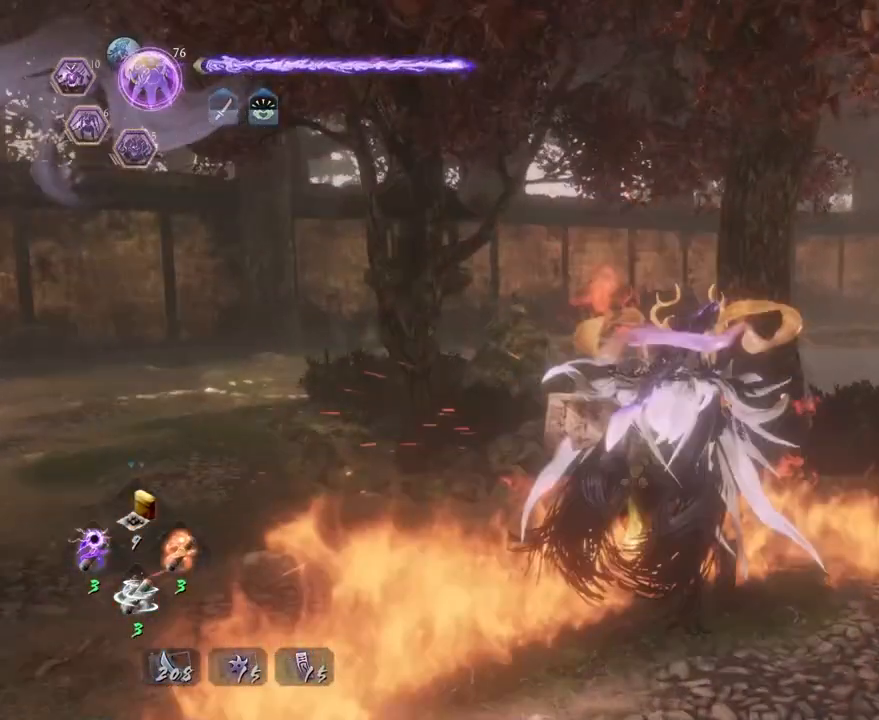
{"buttons": ["CIRCLE"], "left_stick": "center", "right_stick": "center", "events": [[83, "CIRCLE", "up"], [200, "CIRCLE", "down"]]}
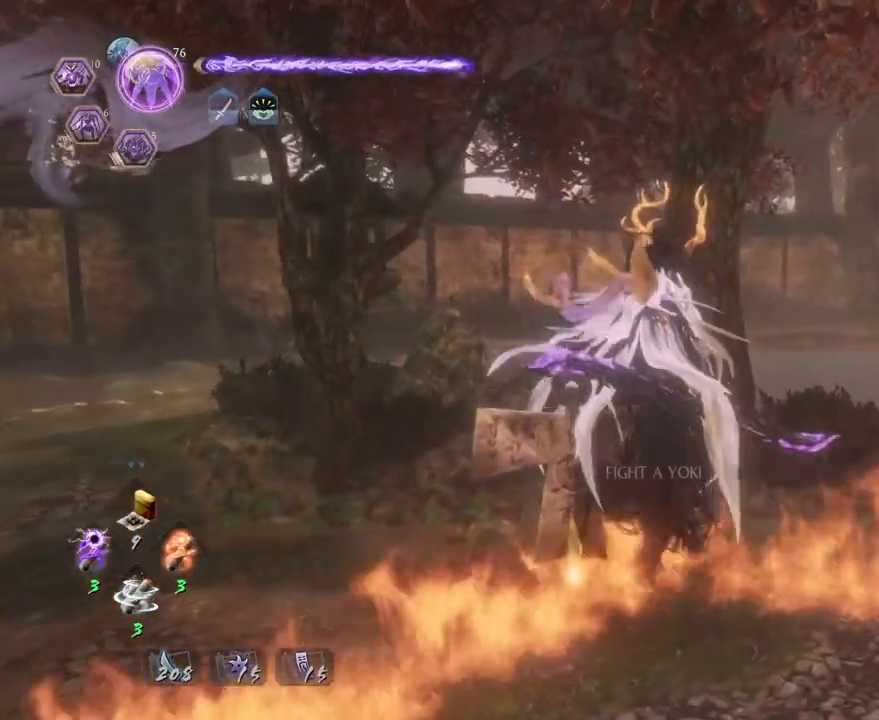
{"buttons": [], "left_stick": "down", "right_stick": "center", "events": [[433, "CIRCLE", "up"], [433, "left_stick", "down"]]}
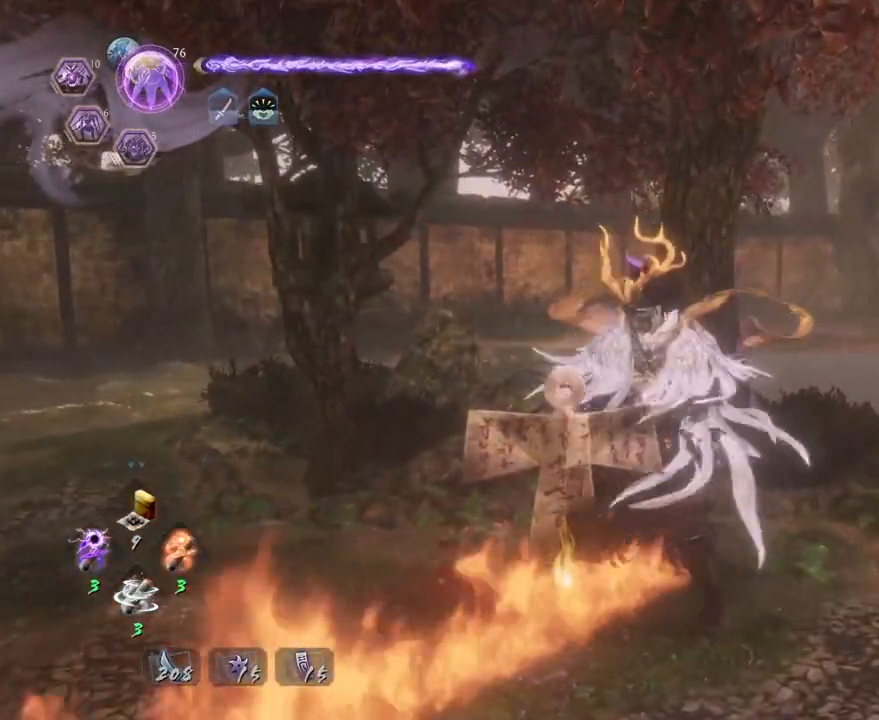
{"buttons": ["R3"], "left_stick": "down", "right_stick": "center", "events": [[467, "R3", "down"]]}
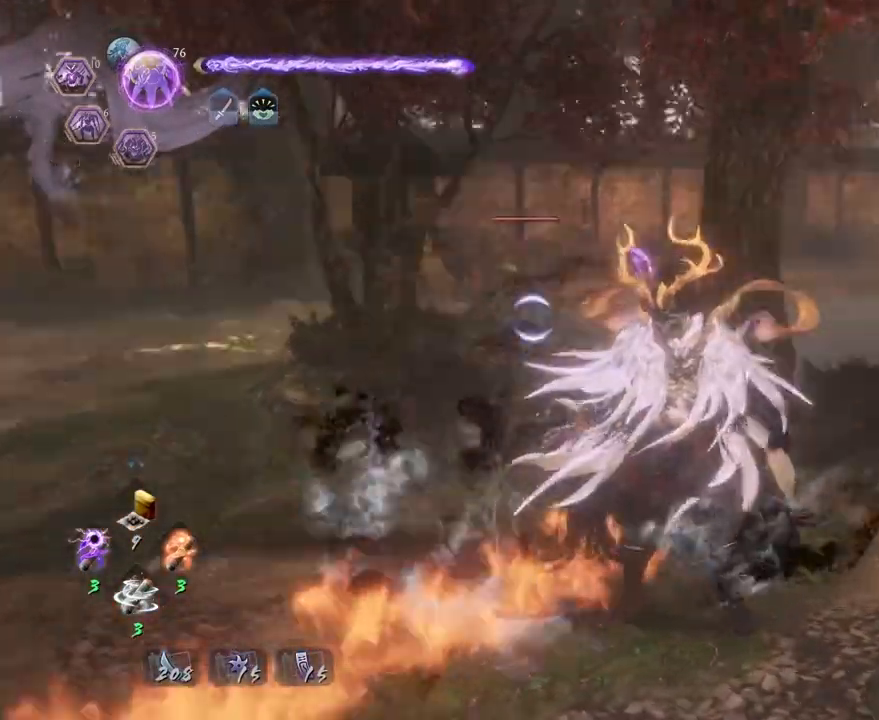
{"buttons": ["CROSS"], "left_stick": "down-left", "right_stick": "center", "events": [[67, "R3", "up"], [200, "L1", "down"], [283, "CROSS", "down"], [367, "L1", "up"], [433, "left_stick", "down-left"]]}
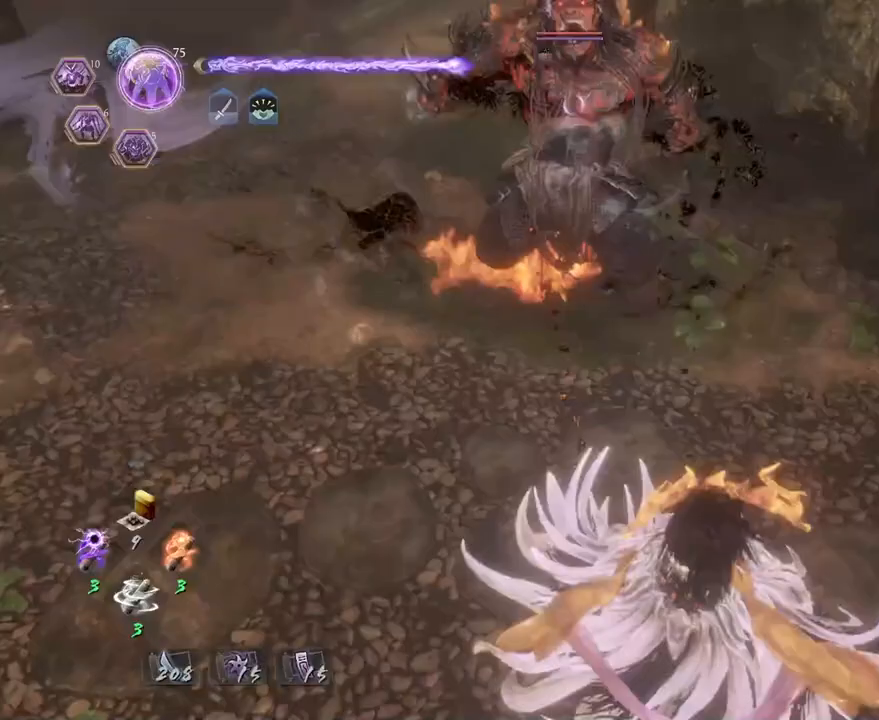
{"buttons": ["CROSS"], "left_stick": "down-left", "right_stick": "center", "events": []}
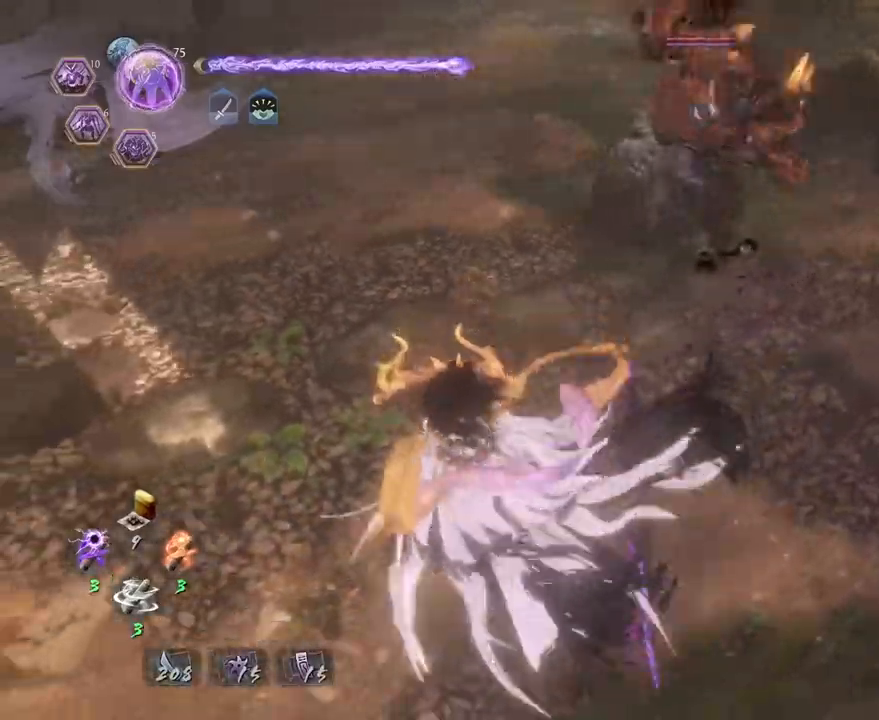
{"buttons": ["CIRCLE", "TRIANGLE"], "left_stick": "left", "right_stick": "center"}
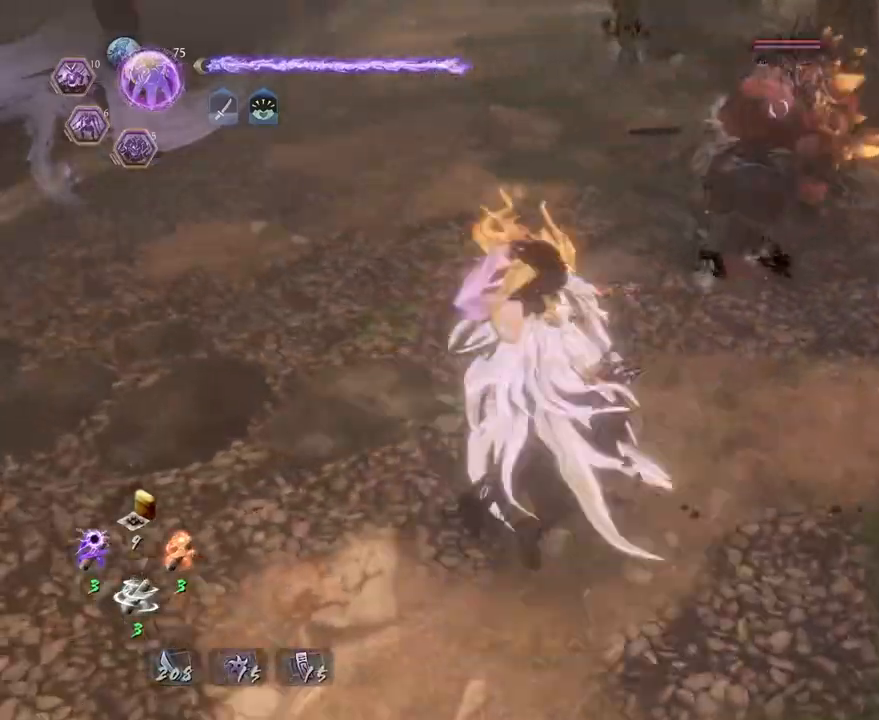
{"buttons": [], "left_stick": "center", "right_stick": "center", "events": [[150, "left_stick", "center"], [350, "TRIANGLE", "up"], [417, "CIRCLE", "up"]]}
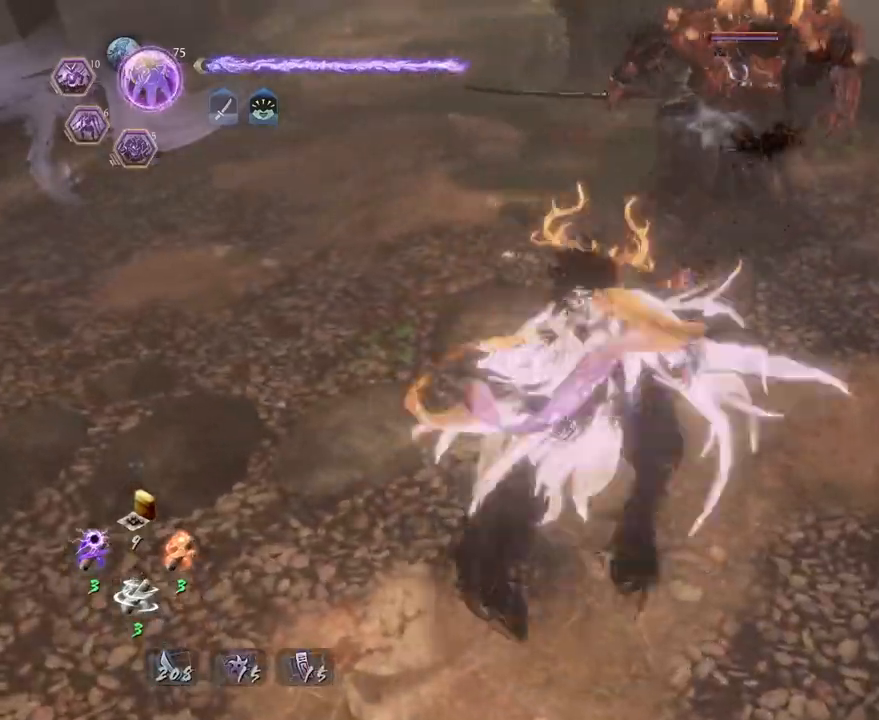
{"buttons": ["TRIANGLE", "R2"], "left_stick": "center", "right_stick": "center", "events": [[283, "R2", "down"], [317, "TRIANGLE", "down"], [400, "TRIANGLE", "up"], [500, "TRIANGLE", "down"]]}
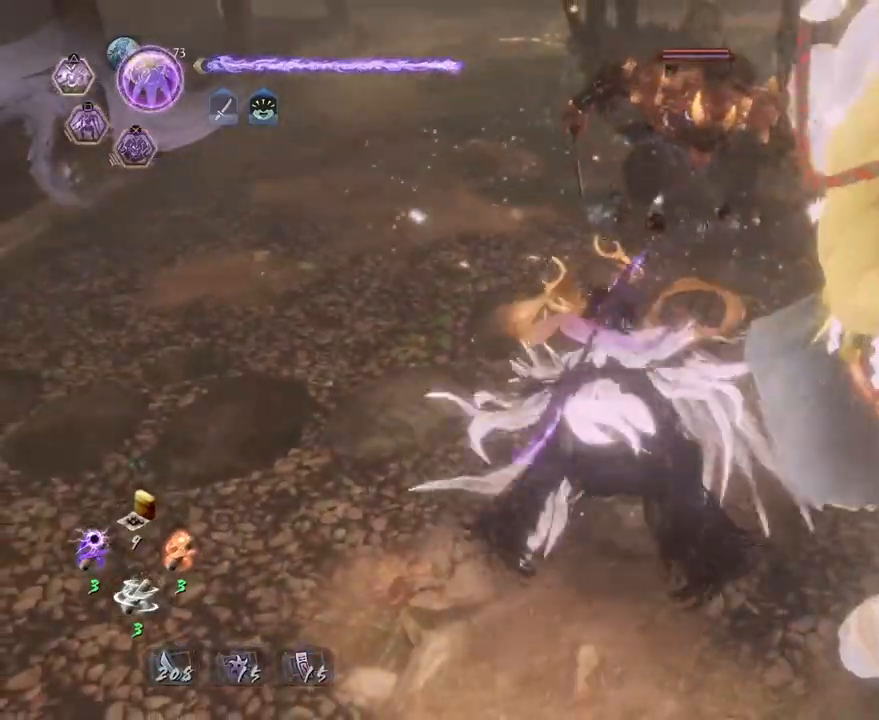
{"buttons": [], "left_stick": "center", "right_stick": "center", "events": [[283, "TRIANGLE", "up"], [350, "R2", "up"]]}
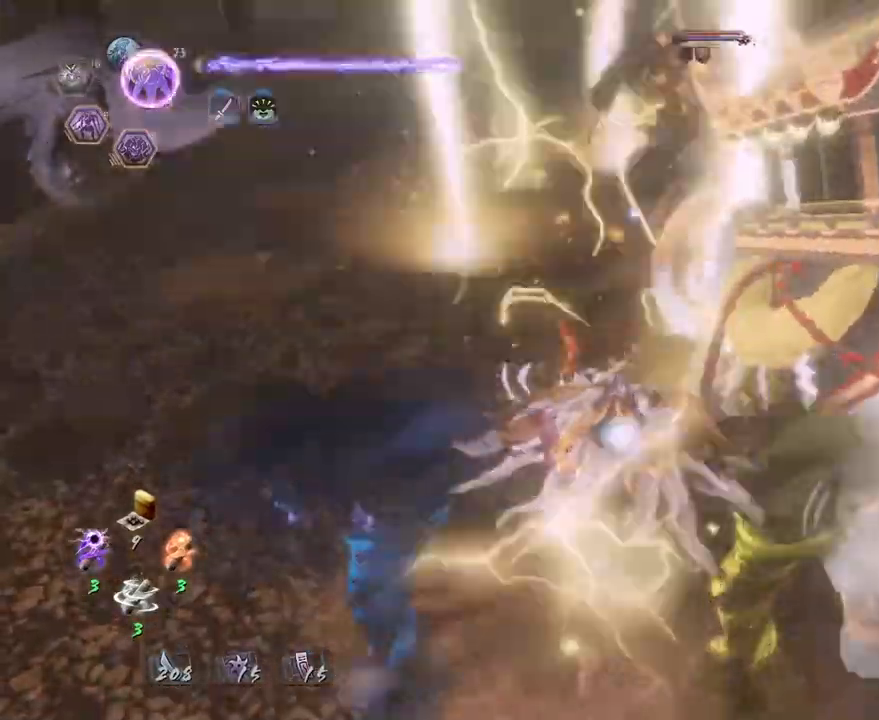
{"buttons": [], "left_stick": "center", "right_stick": "center", "events": []}